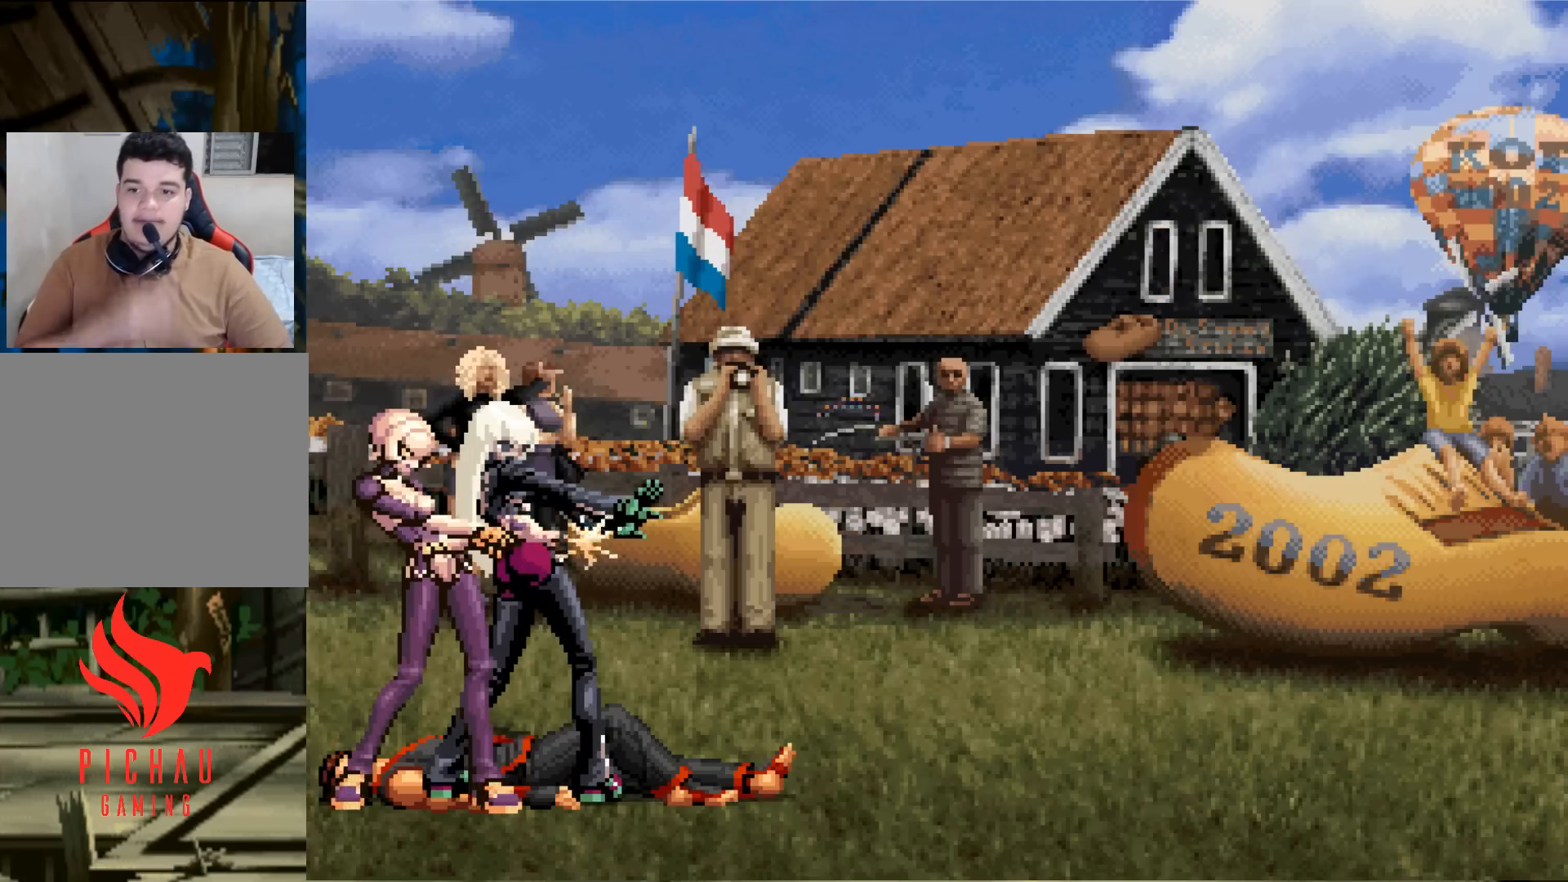
Gameplay with a controller (arcade stick); each line is a JSON object with the inputs held at the frame after it. "events" lists button and stick changes between this image and that frame as [ms after this image, input, new state], when the widget could be followed in between. Not read: L3 R3.
{"buttons": [], "left_stick": "center", "events": [[50, "SQUARE", "down"], [83, "SQUARE", "up"], [217, "SQUARE", "down"], [217, "TRIANGLE", "down"], [250, "CROSS", "down"], [250, "TRIANGLE", "up"], [283, "CROSS", "up"], [283, "SQUARE", "up"], [383, "R1", "down"], [383, "TRIANGLE", "down"], [400, "SQUARE", "down"], [417, "R1", "up"], [433, "SQUARE", "up"], [433, "TRIANGLE", "up"], [450, "CROSS", "down"], [484, "CROSS", "up"]]}
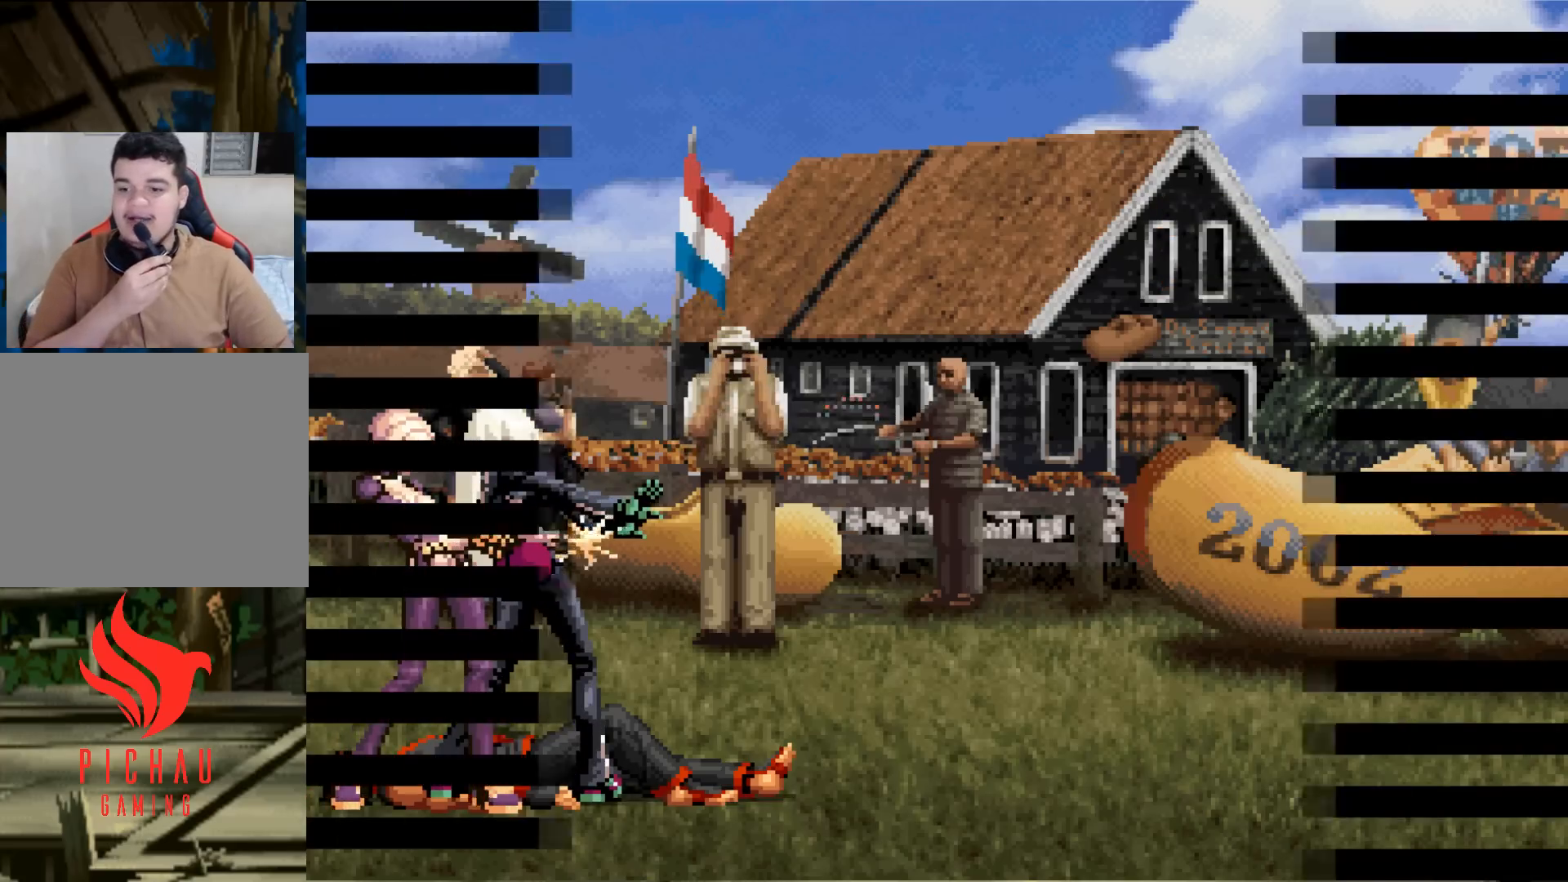
{"buttons": ["CROSS"], "left_stick": "center", "events": [[50, "TRIANGLE", "down"], [67, "SQUARE", "down"], [100, "SQUARE", "up"], [100, "TRIANGLE", "up"], [150, "CROSS", "down"], [184, "CROSS", "up"], [234, "TRIANGLE", "down"], [267, "TRIANGLE", "up"], [300, "CROSS", "down"], [334, "CROSS", "up"], [384, "SQUARE", "down"], [384, "TRIANGLE", "down"], [451, "TRIANGLE", "up"], [467, "SQUARE", "up"], [484, "CROSS", "down"]]}
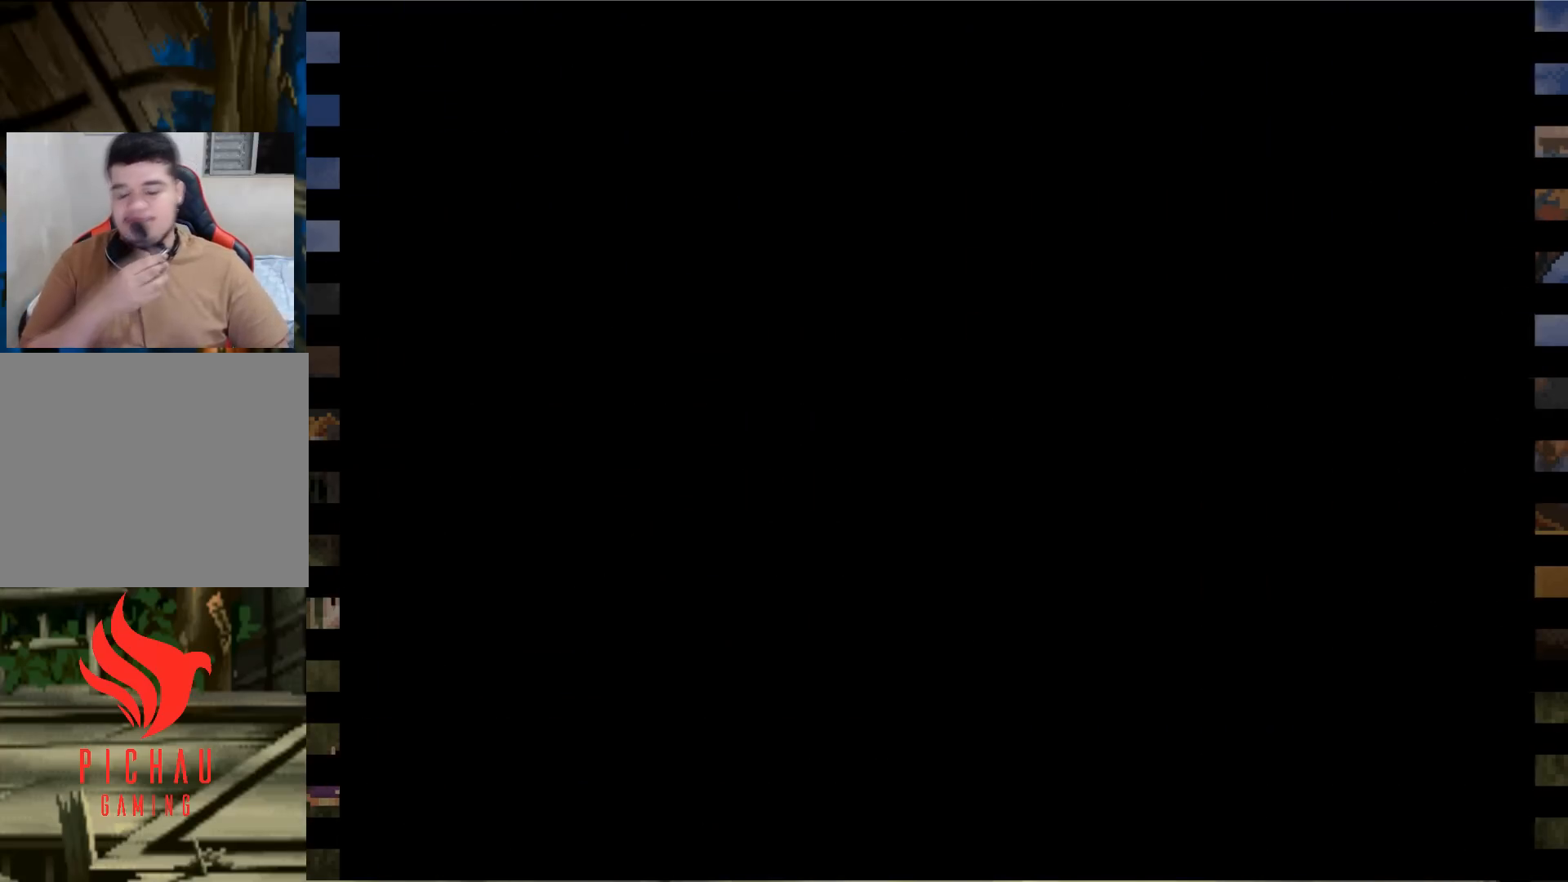
{"buttons": ["CROSS"], "left_stick": "center", "events": [[16, "CROSS", "up"], [66, "TRIANGLE", "down"], [150, "CROSS", "down"], [150, "TRIANGLE", "up"], [200, "CROSS", "up"], [250, "SQUARE", "down"], [250, "TRIANGLE", "down"], [283, "TRIANGLE", "up"], [300, "SQUARE", "up"], [317, "CROSS", "down"], [383, "CROSS", "up"], [400, "SQUARE", "down"], [400, "TRIANGLE", "down"], [467, "SQUARE", "up"], [500, "CROSS", "down"], [500, "TRIANGLE", "up"]]}
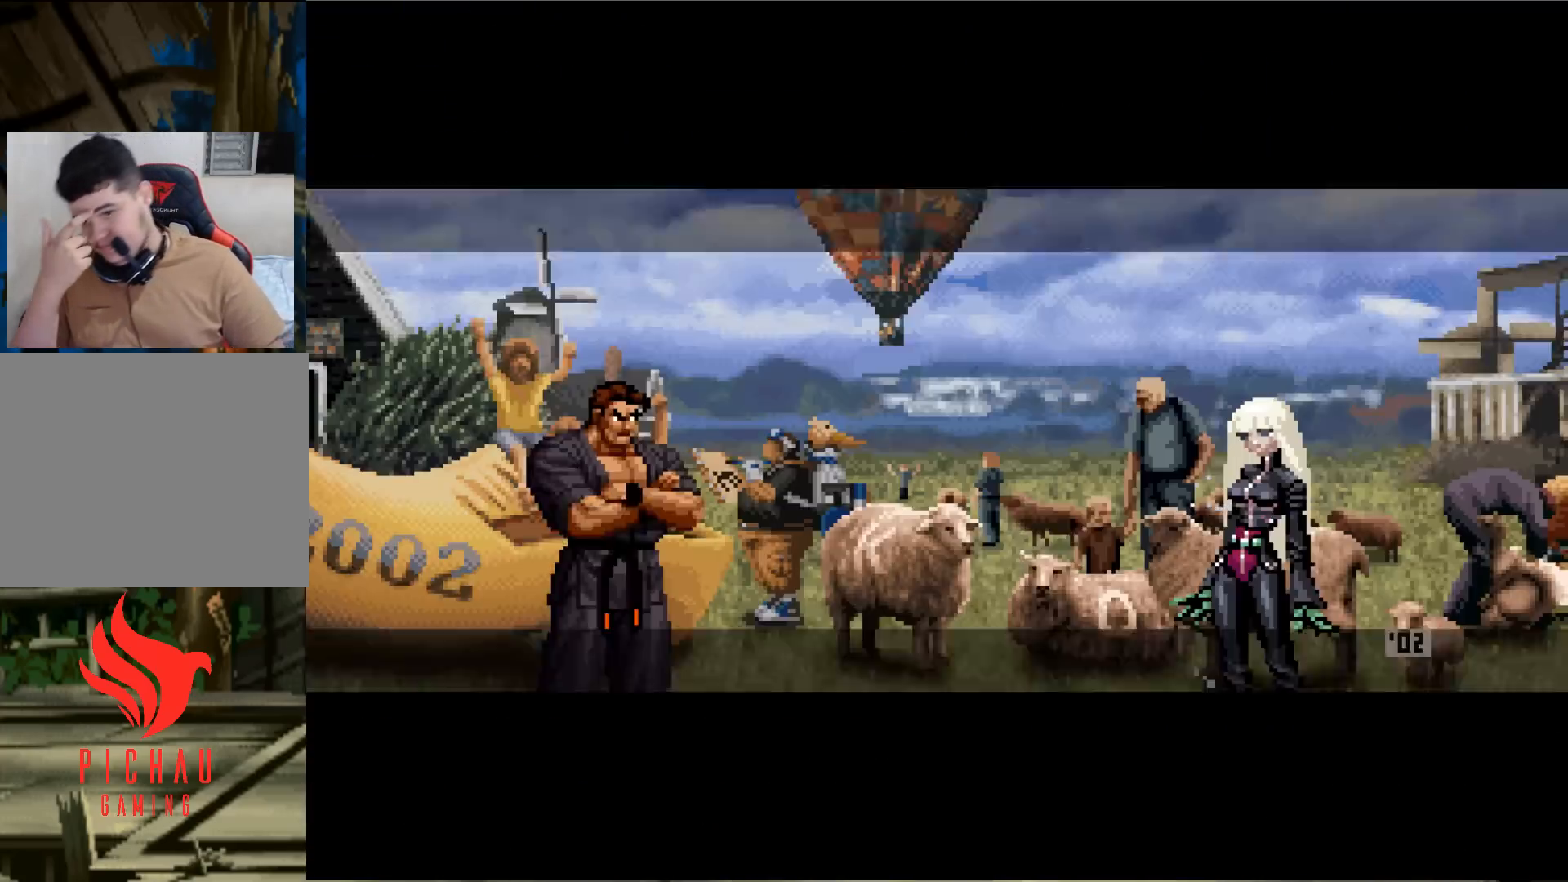
{"buttons": ["SQUARE", "TRIANGLE"], "left_stick": "center", "events": [[84, "CROSS", "up"], [84, "TRIANGLE", "down"], [100, "SQUARE", "down"], [167, "SQUARE", "up"], [167, "TRIANGLE", "up"], [184, "CROSS", "down"], [250, "CROSS", "up"], [267, "TRIANGLE", "down"], [284, "SQUARE", "down"], [351, "CROSS", "down"], [351, "SQUARE", "up"], [351, "TRIANGLE", "up"], [434, "CROSS", "up"], [451, "TRIANGLE", "down"], [467, "SQUARE", "down"]]}